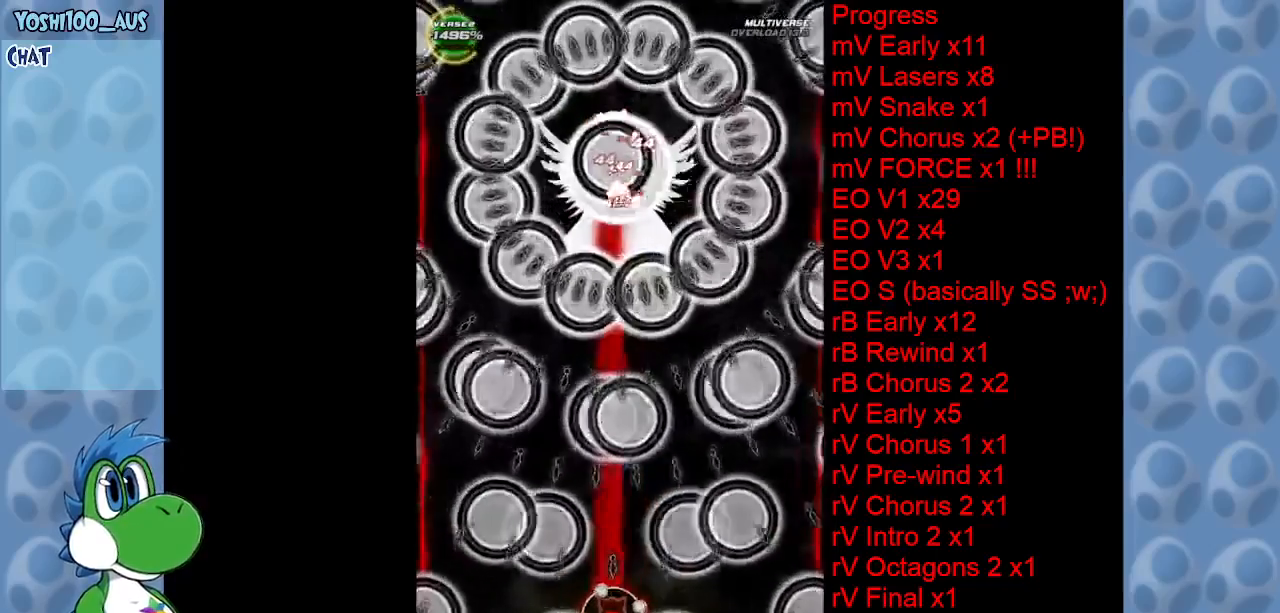
Gameplay with keyboard; each line is a JSON object with the keys held at the frame after it. "events" lists presses ("down") and releases ("up") of "c", "down", "left", "right", "up", "x" and "z" between this image and that frame as [ms after this image, input, new state], when the widget could be followed in between. No other keys are recorded. Mouse input is not recorded.
{"keys": ["up"], "events": [[50, "z", "up"], [184, "left", "up"], [234, "z", "down"], [334, "z", "up"], [417, "up", "down"]]}
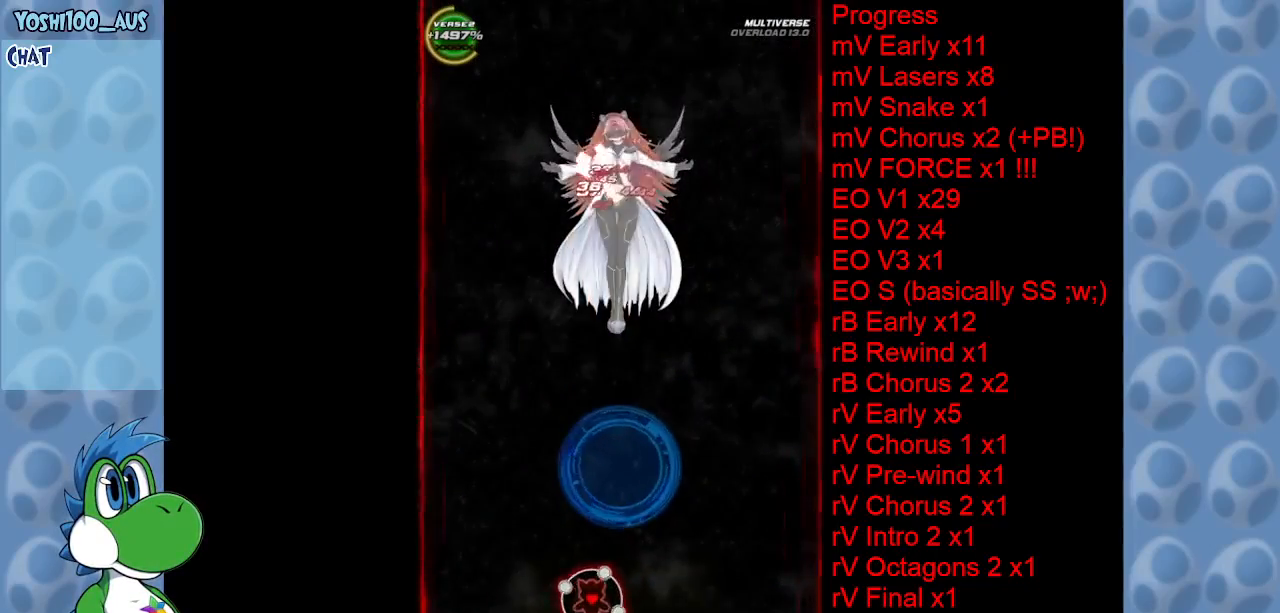
{"keys": [], "events": [[67, "x", "down"], [150, "x", "up"], [384, "x", "down"], [484, "up", "up"], [484, "x", "up"]]}
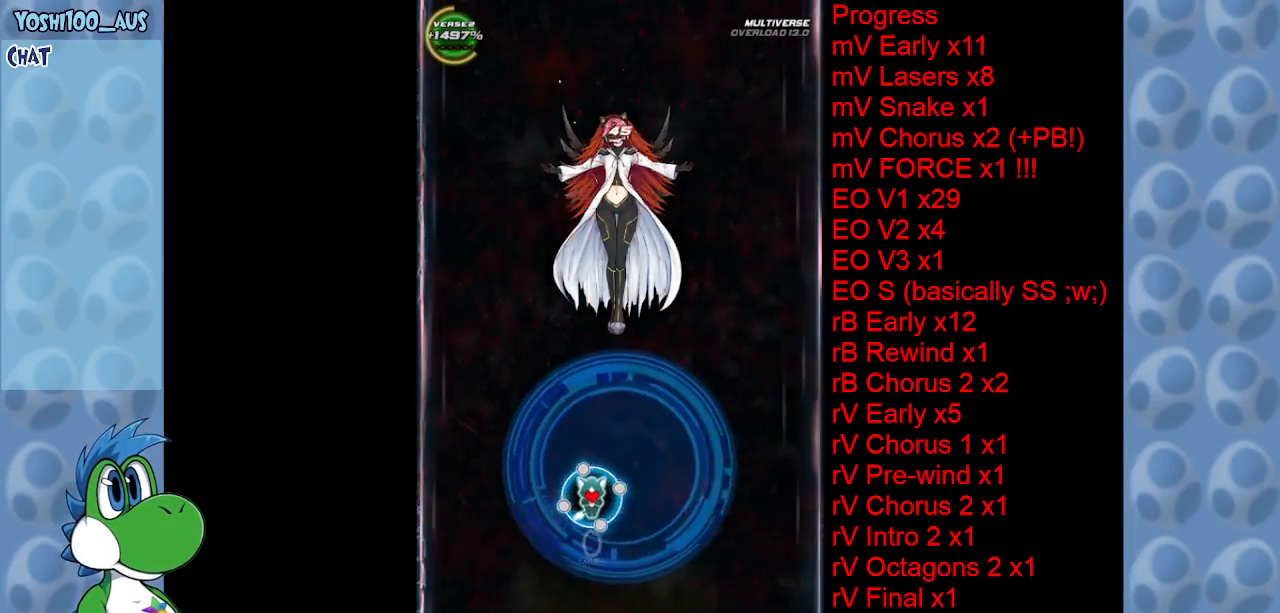
{"keys": [], "events": [[167, "down", "down"], [217, "x", "down"], [317, "x", "up"], [417, "down", "up"]]}
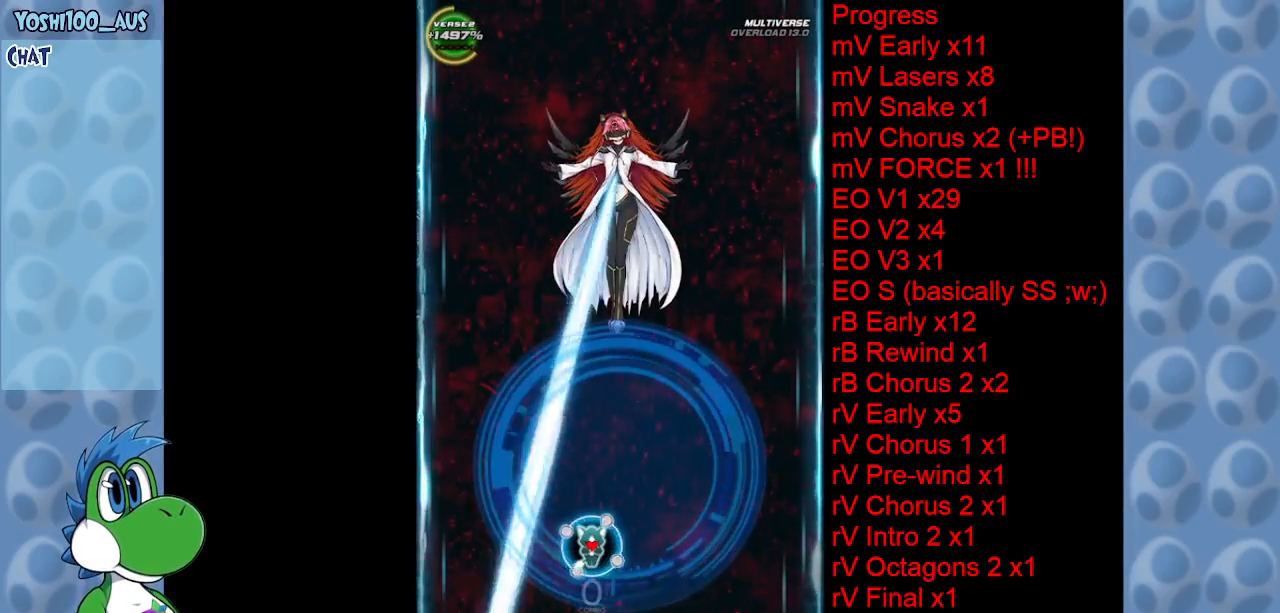
{"keys": [], "events": [[50, "x", "down"], [200, "x", "up"]]}
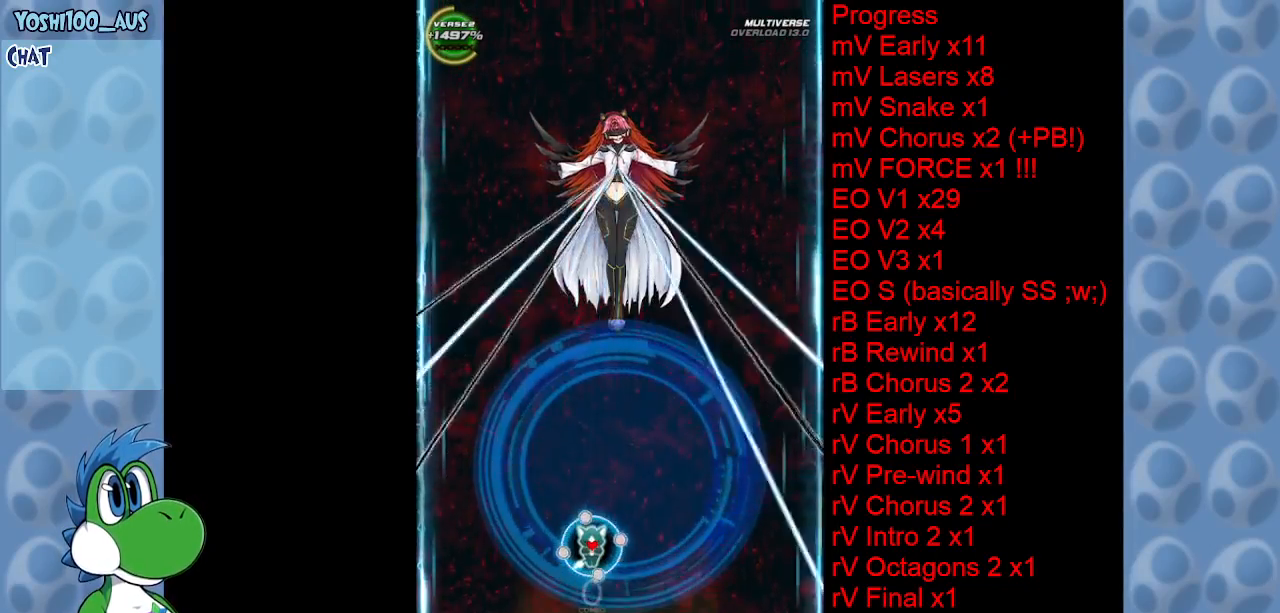
{"keys": ["right", "x"], "events": [[17, "x", "down"], [67, "right", "down"], [167, "x", "up"], [200, "right", "up"], [250, "left", "down"], [350, "left", "up"], [400, "right", "down"], [434, "x", "down"]]}
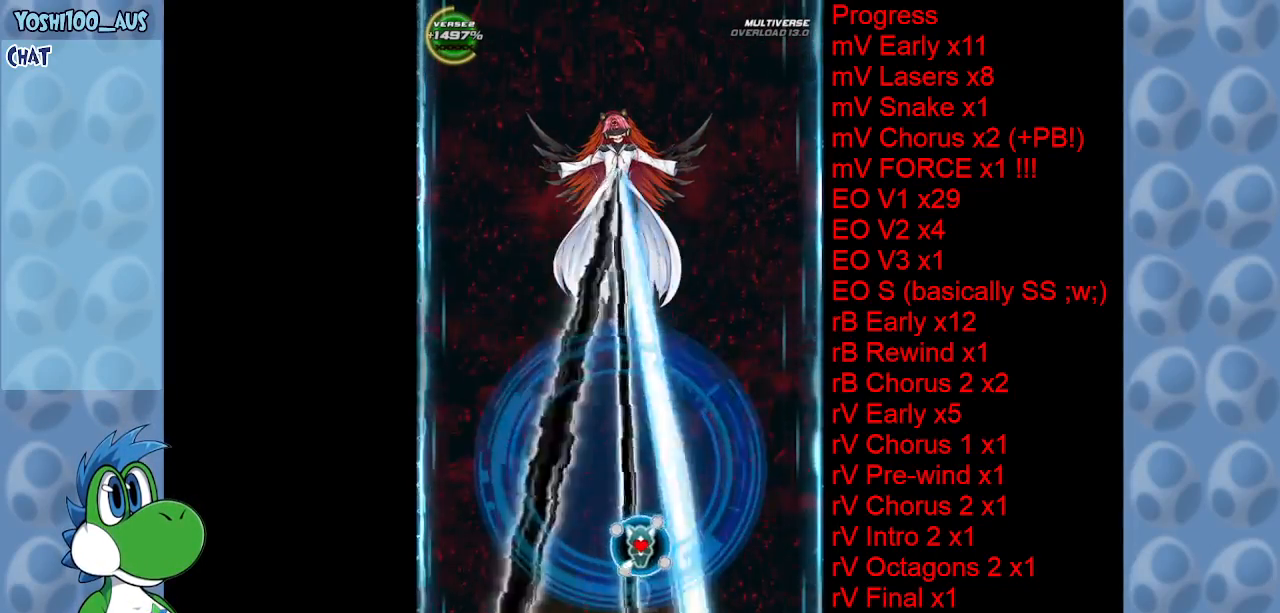
{"keys": ["x"], "events": [[84, "right", "up"], [84, "x", "up"], [267, "x", "down"], [367, "x", "up"], [500, "x", "down"]]}
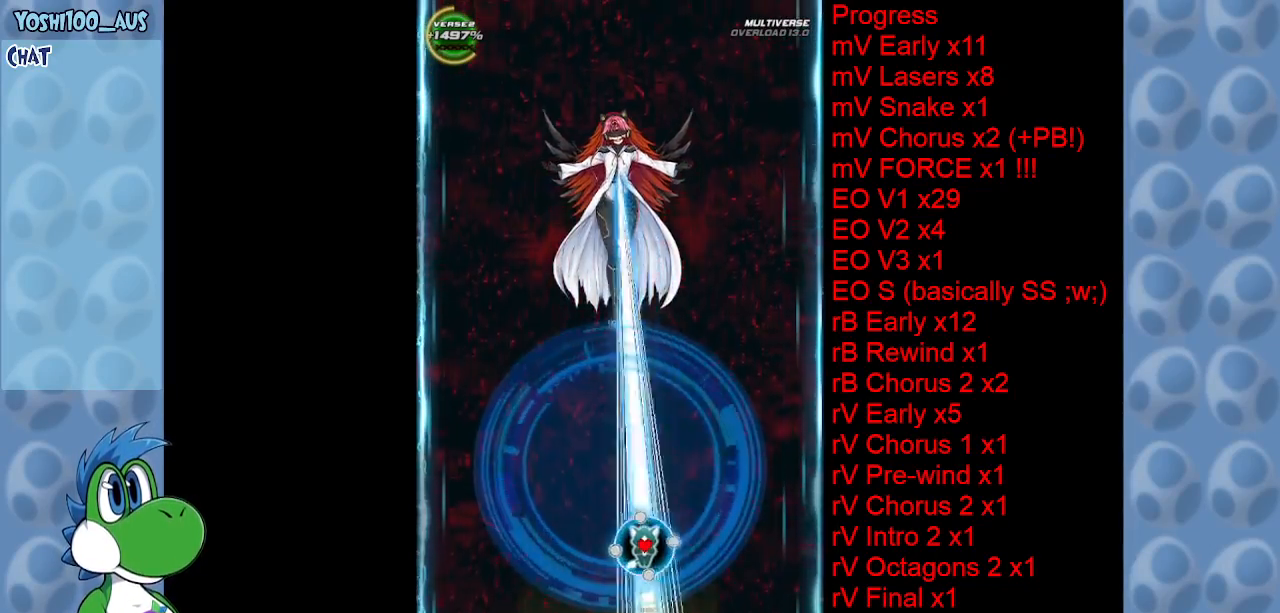
{"keys": ["left", "x"], "events": [[134, "x", "up"], [384, "left", "down"], [384, "x", "down"]]}
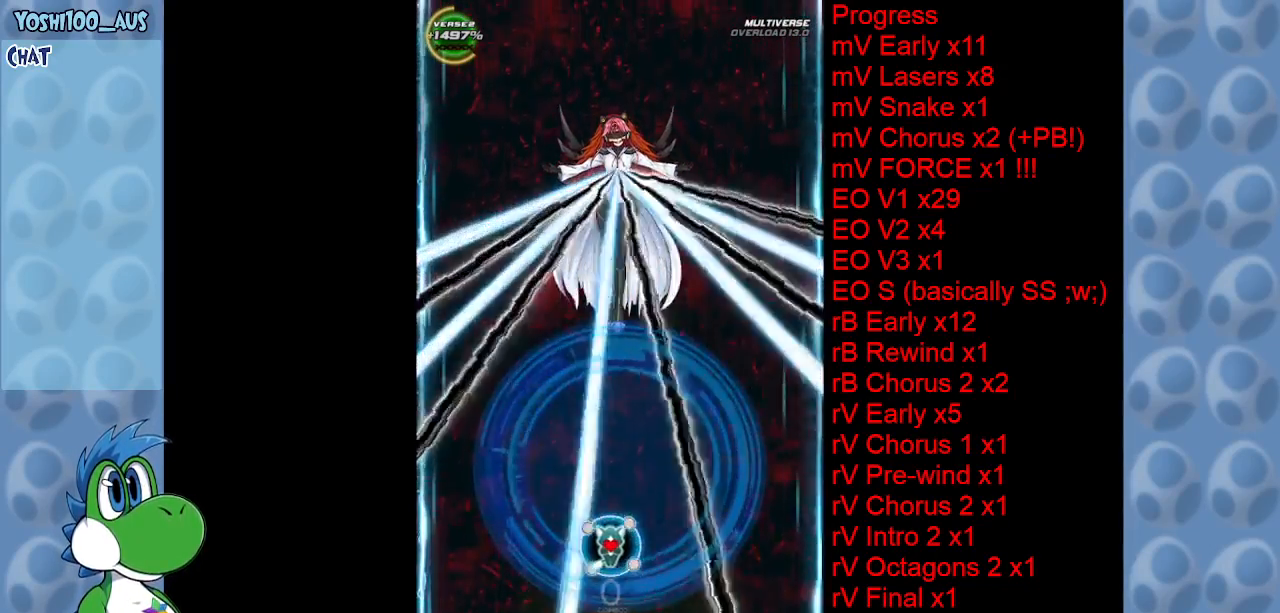
{"keys": ["right"], "events": [[17, "x", "up"], [67, "left", "up"], [117, "right", "down"], [217, "left", "down"], [217, "right", "up"], [267, "x", "down"], [384, "left", "up"], [384, "x", "up"], [434, "right", "down"]]}
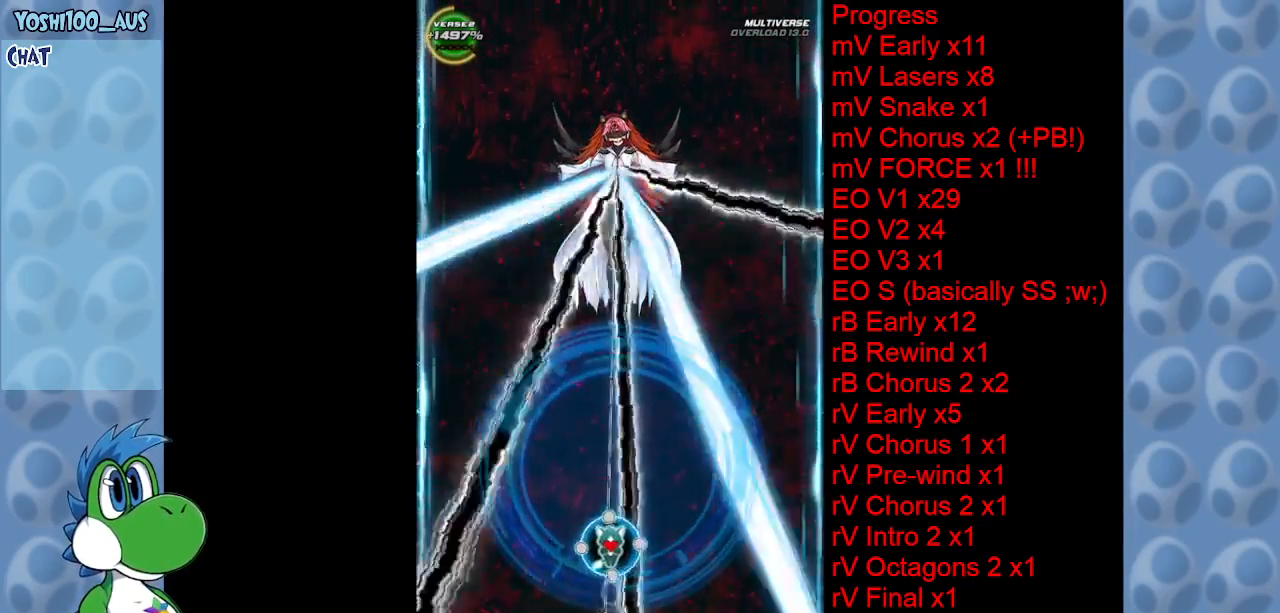
{"keys": ["right"], "events": [[84, "left", "down"], [84, "right", "up"], [84, "x", "down"], [217, "x", "up"], [317, "left", "up"], [417, "z", "down"], [500, "right", "down"], [500, "z", "up"]]}
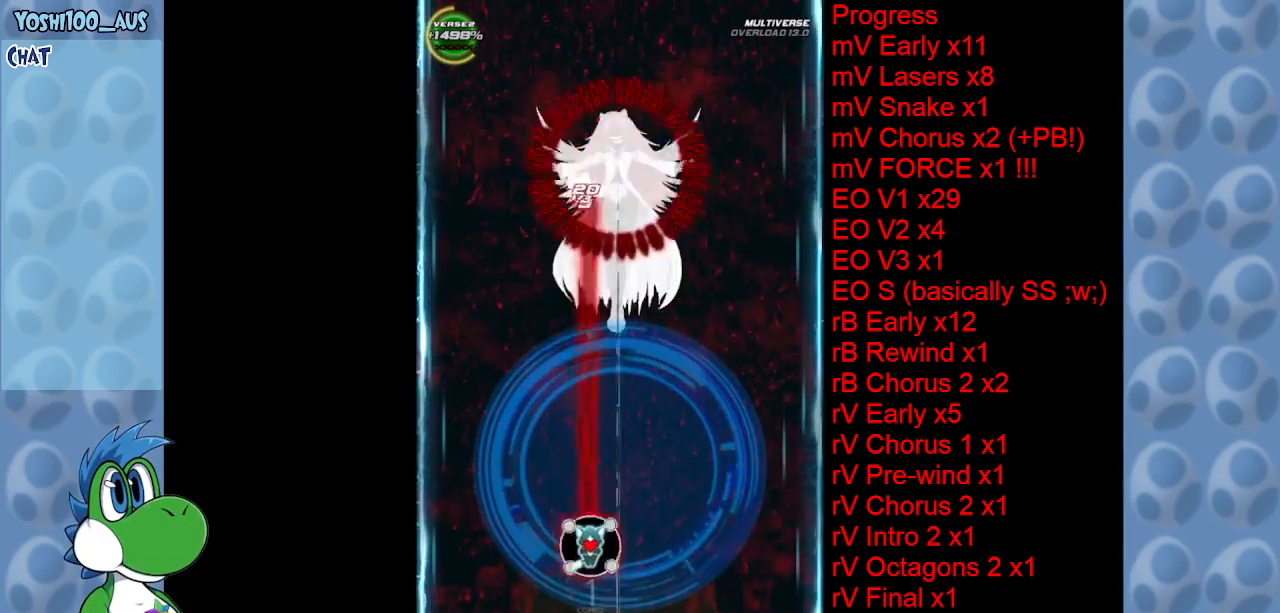
{"keys": [], "events": [[100, "right", "up"], [184, "z", "down"], [334, "z", "up"]]}
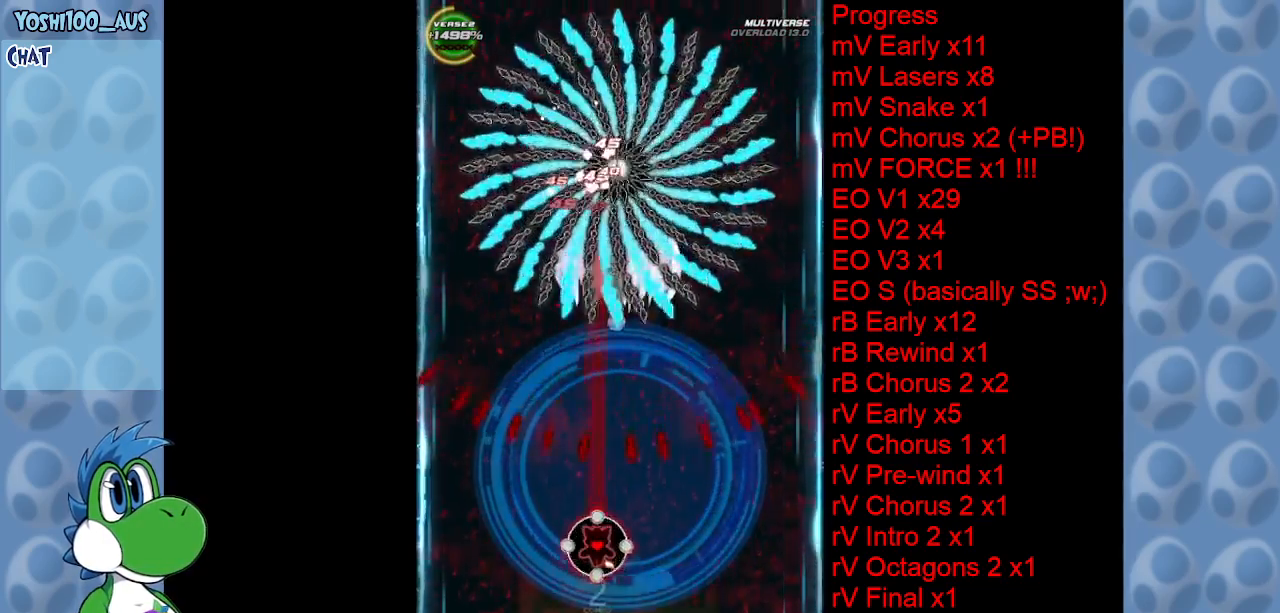
{"keys": [], "events": [[17, "z", "down"], [67, "right", "down"], [150, "right", "up"], [150, "z", "up"], [334, "x", "down"], [484, "x", "up"]]}
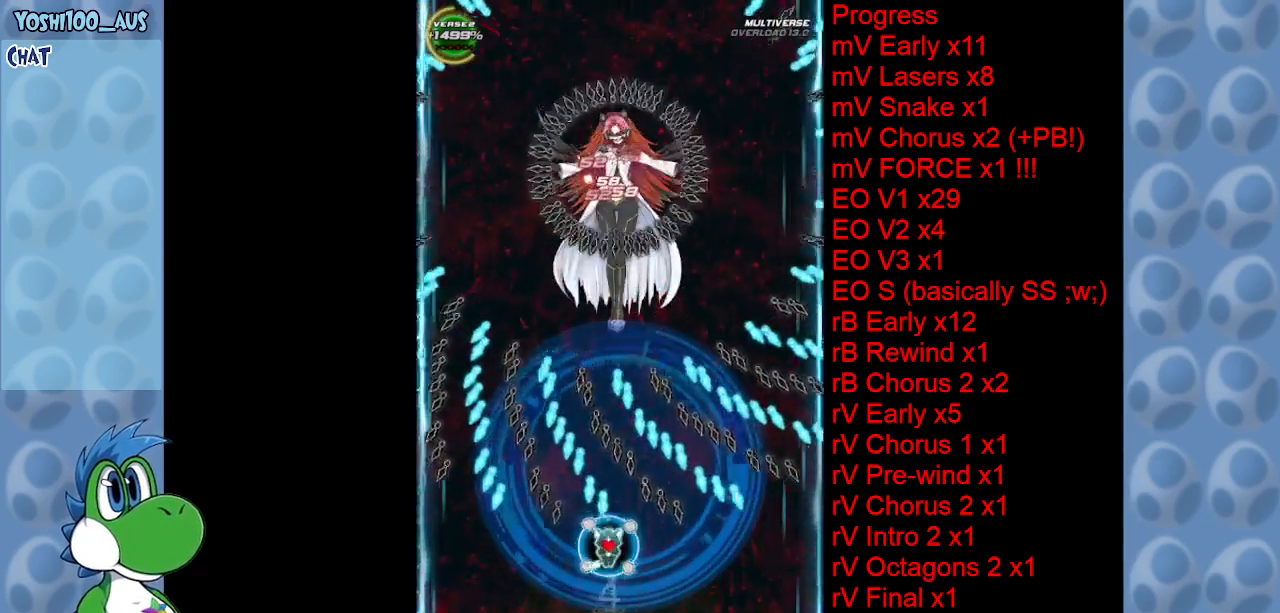
{"keys": [], "events": [[134, "down", "down"], [234, "right", "down"], [234, "z", "down"], [267, "down", "up"], [267, "right", "up"], [317, "z", "up"]]}
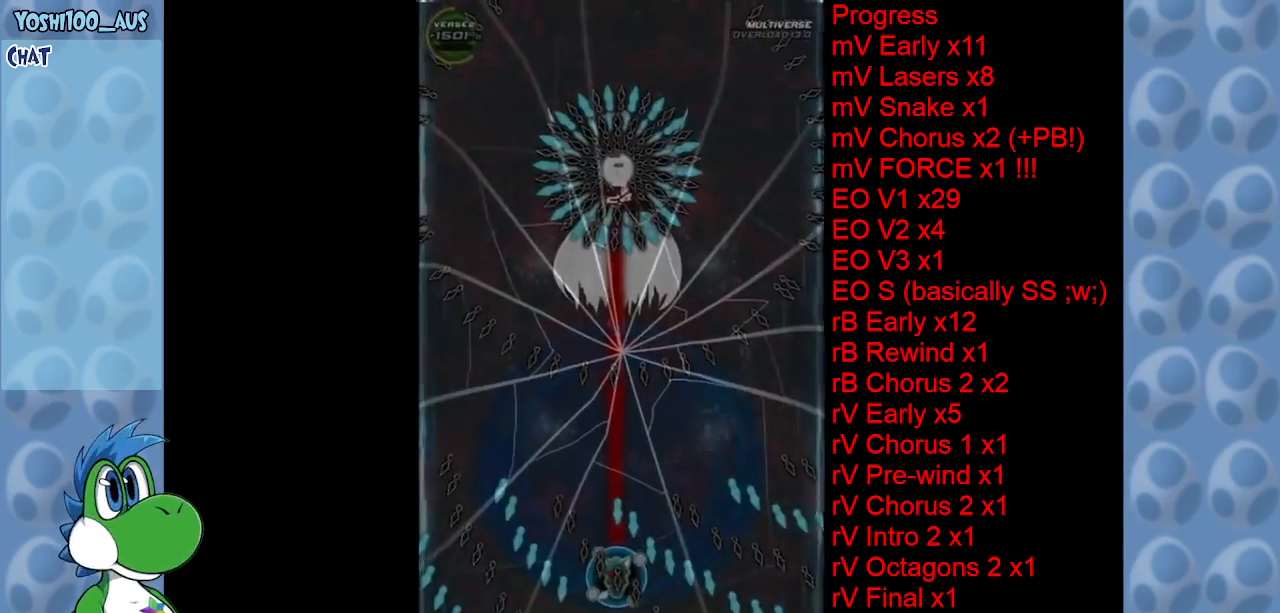
{"keys": [], "events": [[50, "z", "down"], [150, "z", "up"]]}
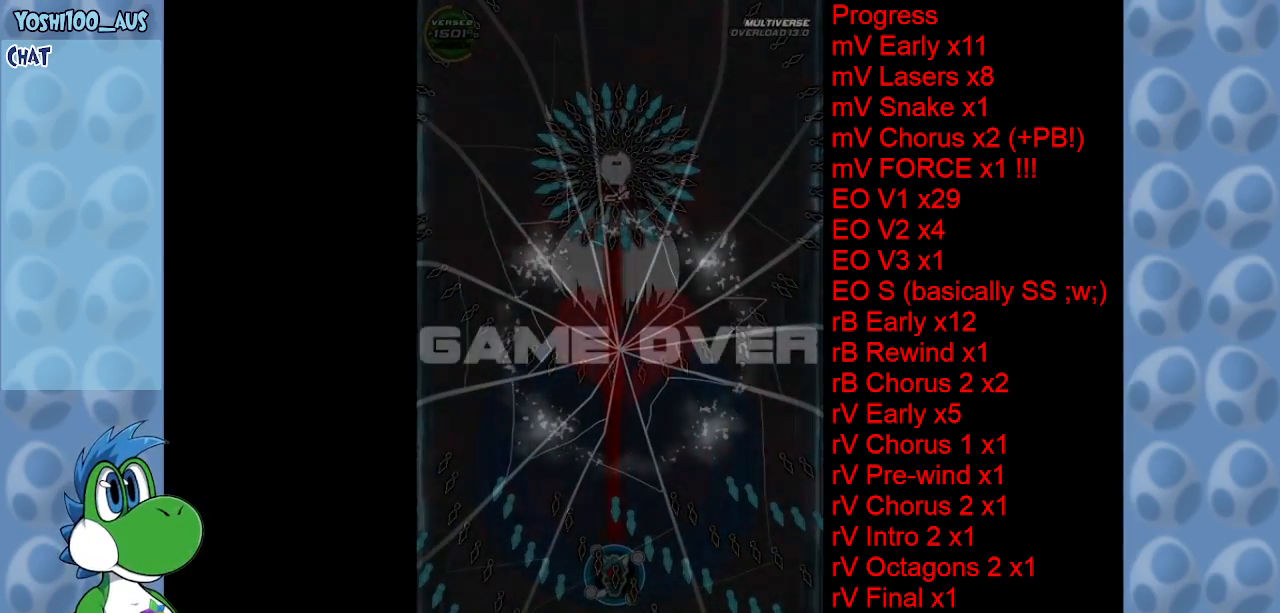
{"keys": [], "events": []}
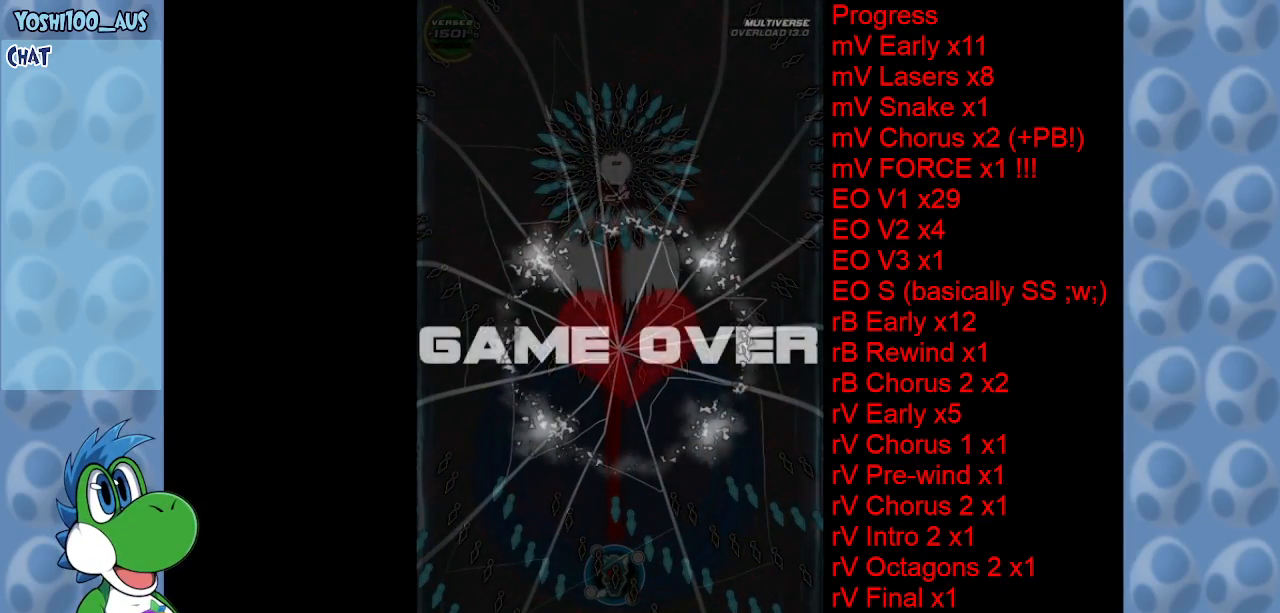
{"keys": [], "events": []}
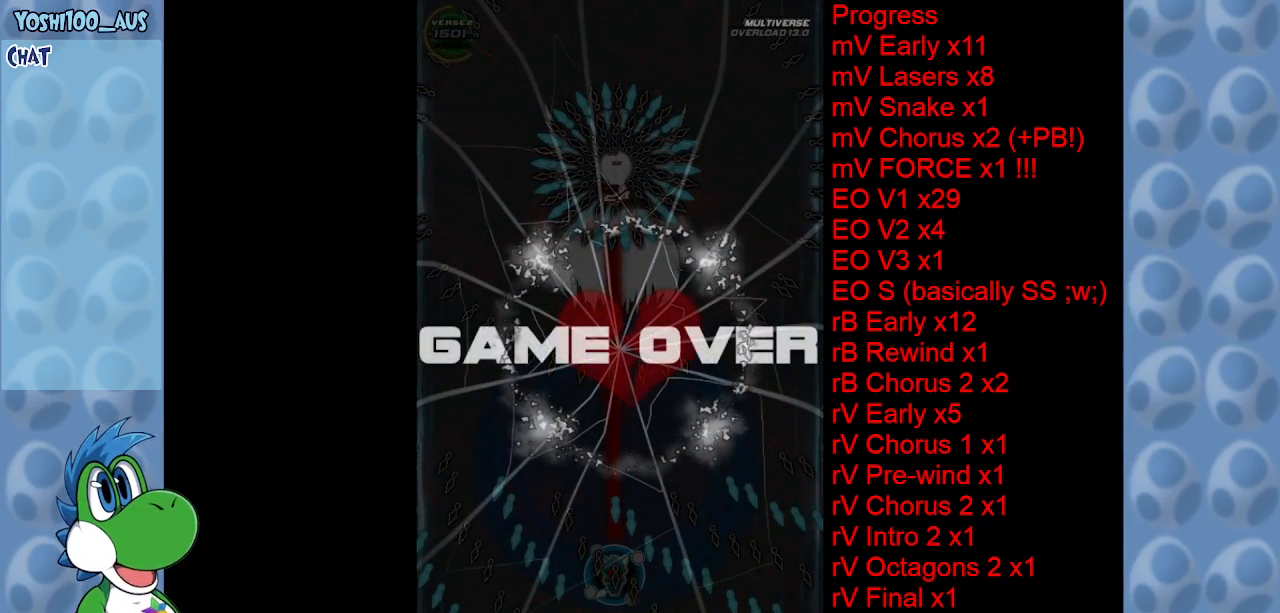
{"keys": [], "events": []}
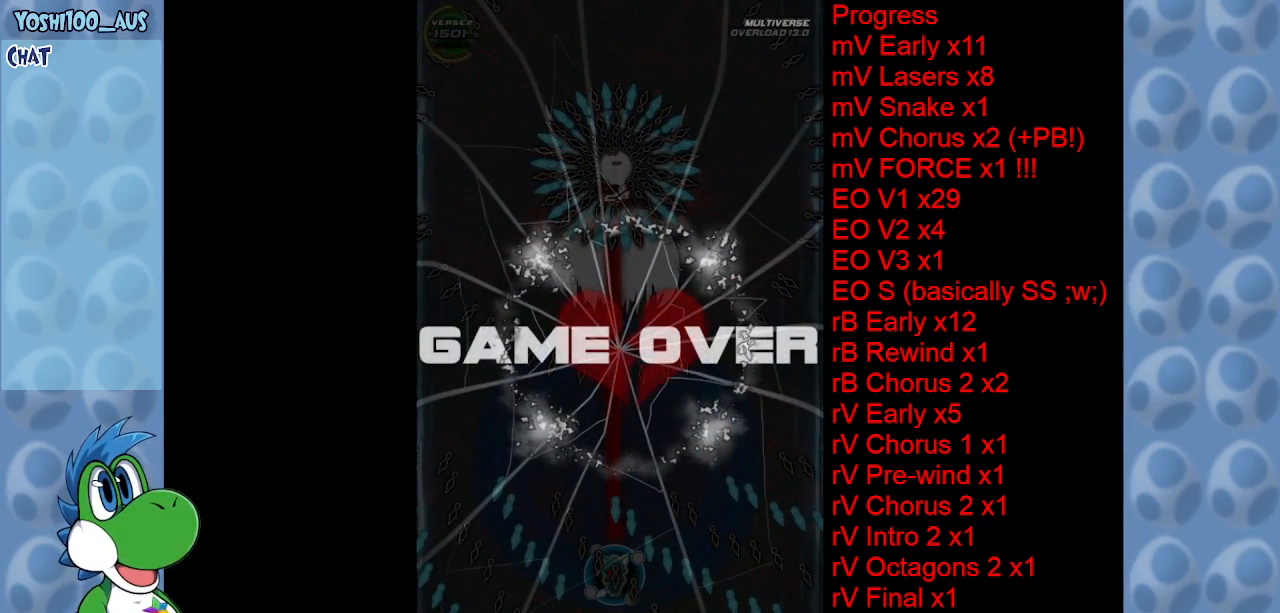
{"keys": [], "events": []}
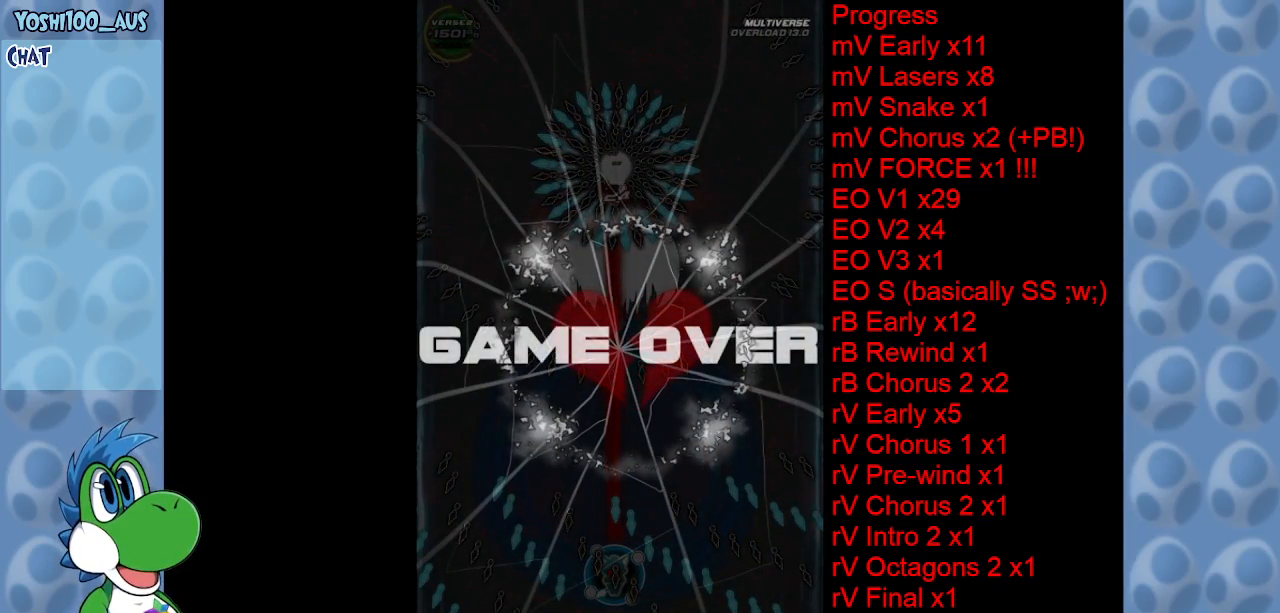
{"keys": [], "events": []}
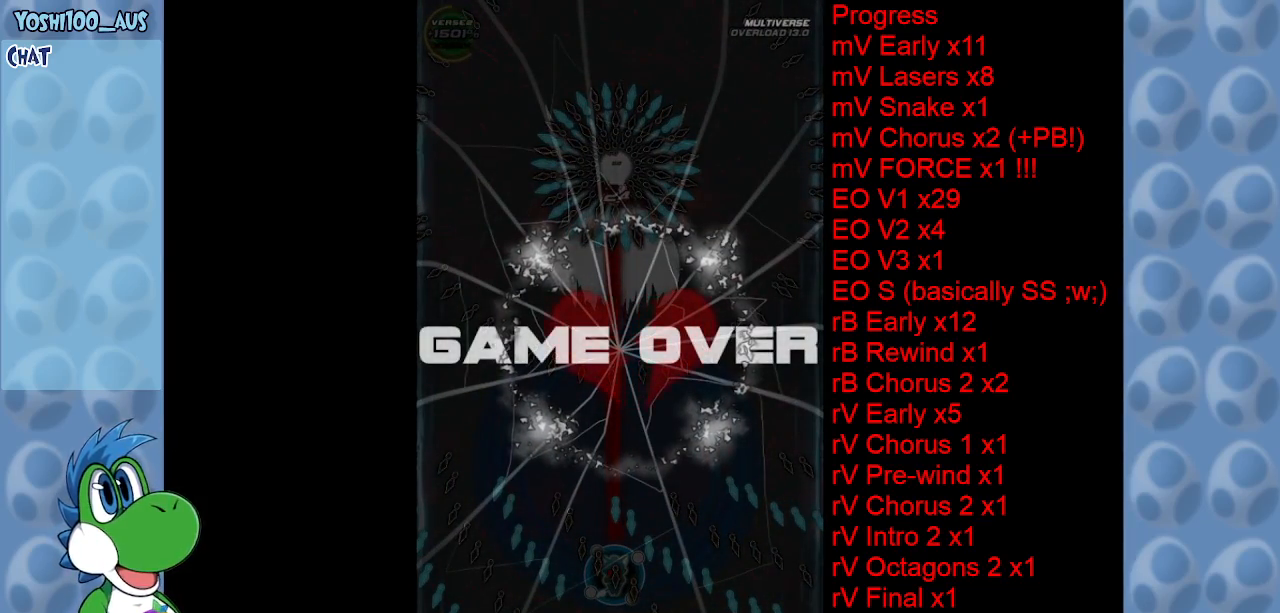
{"keys": [], "events": []}
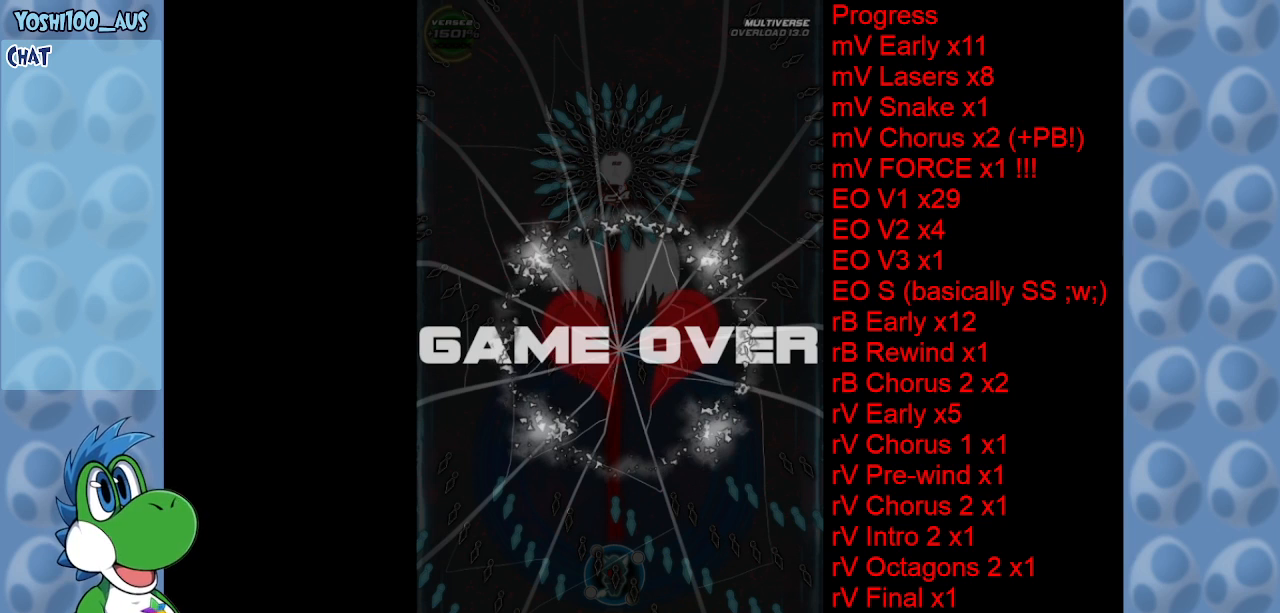
{"keys": [], "events": []}
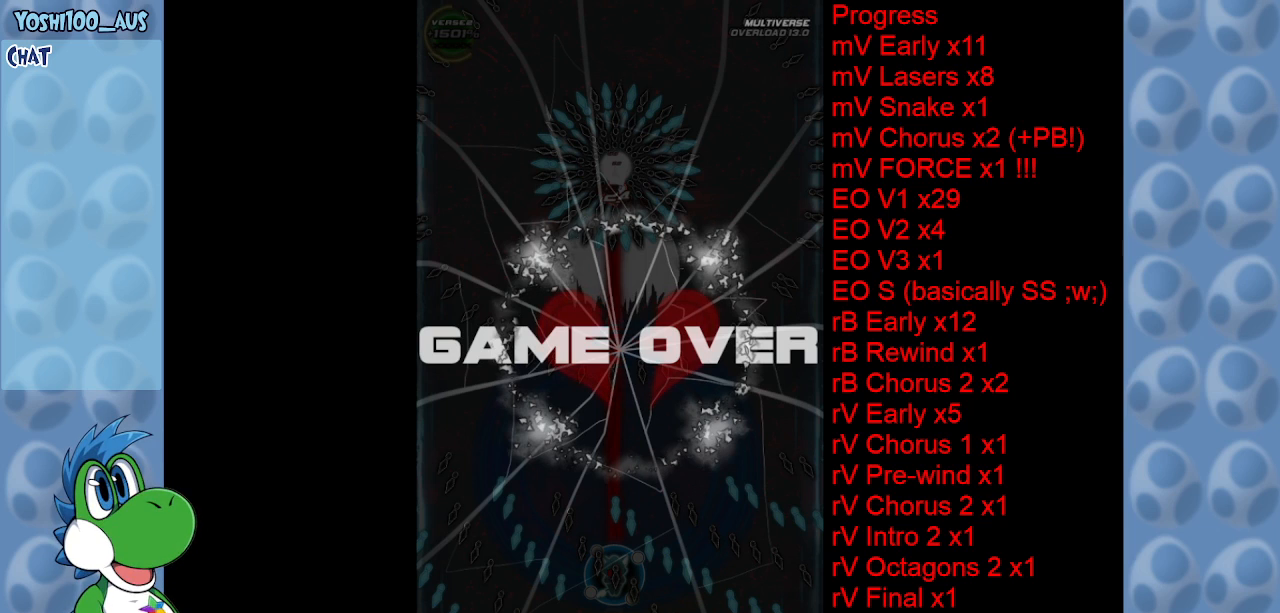
{"keys": [], "events": []}
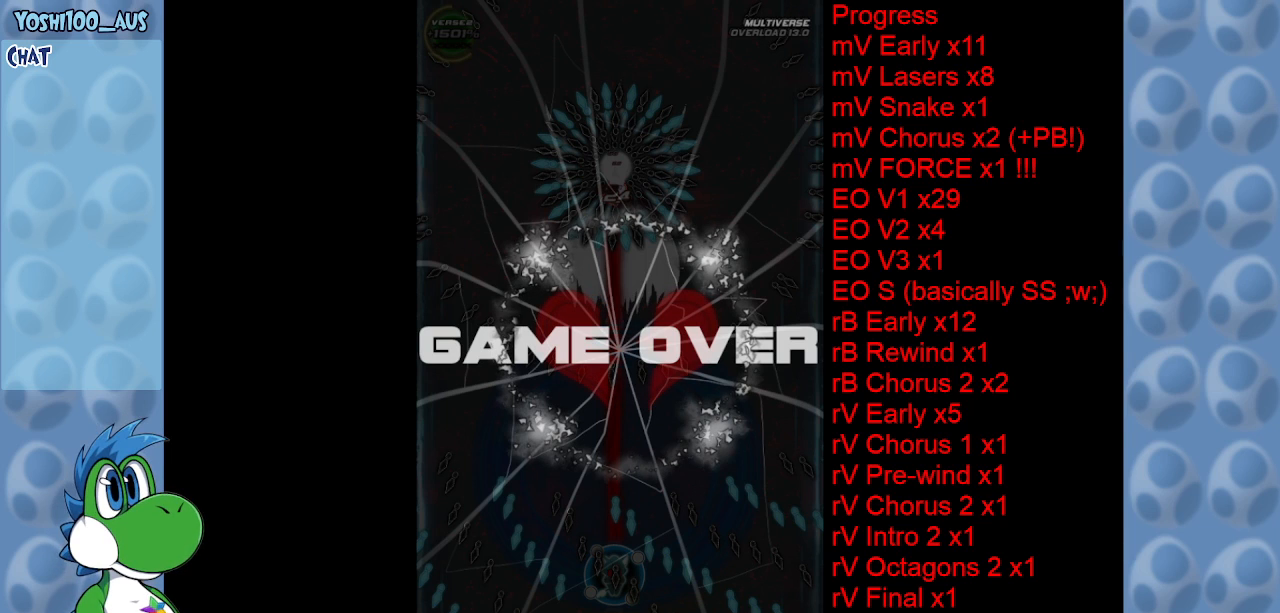
{"keys": [], "events": [[334, "down", "down"], [434, "down", "up"]]}
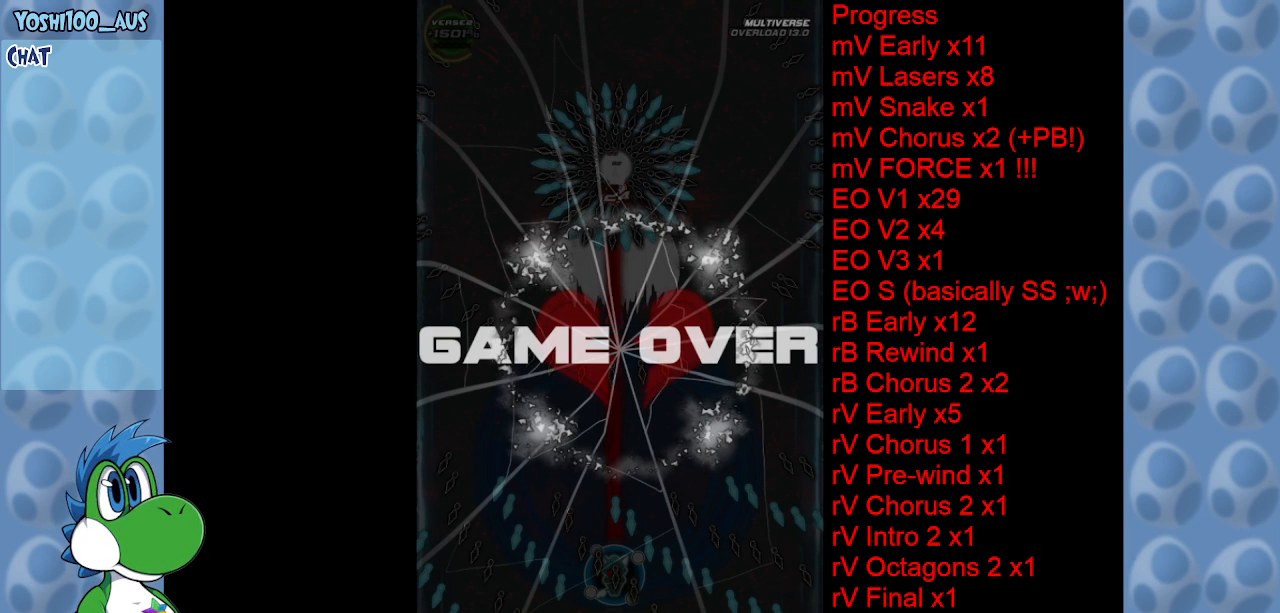
{"keys": [], "events": [[100, "down", "down"], [200, "down", "up"]]}
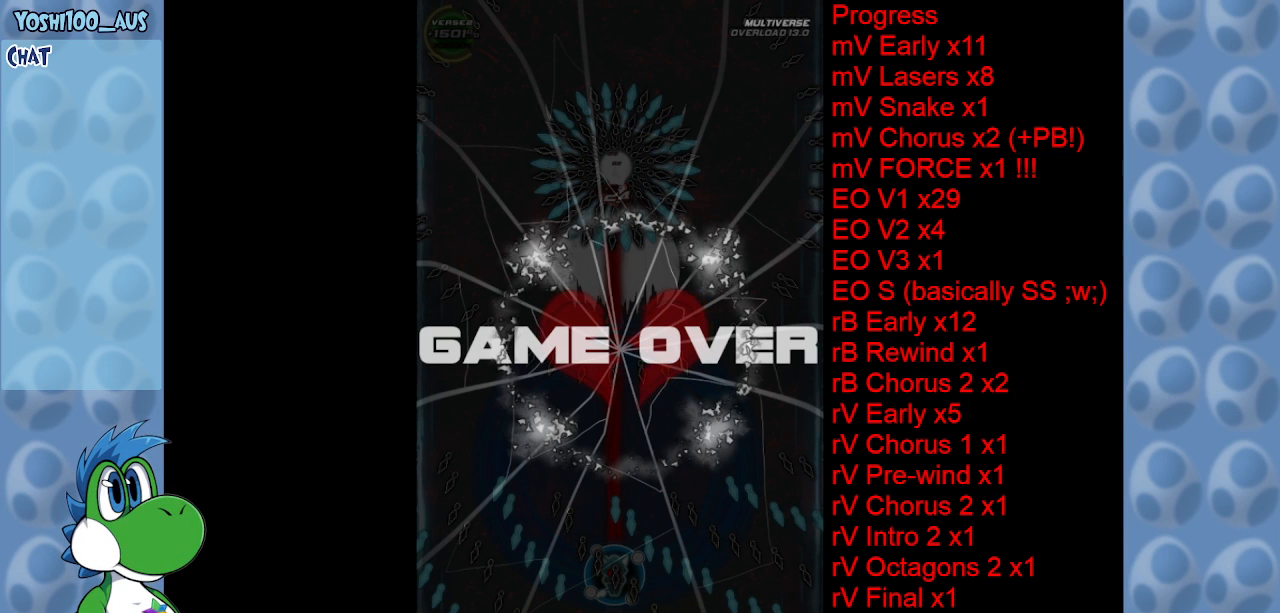
{"keys": [], "events": [[450, "up", "down"], [500, "up", "up"]]}
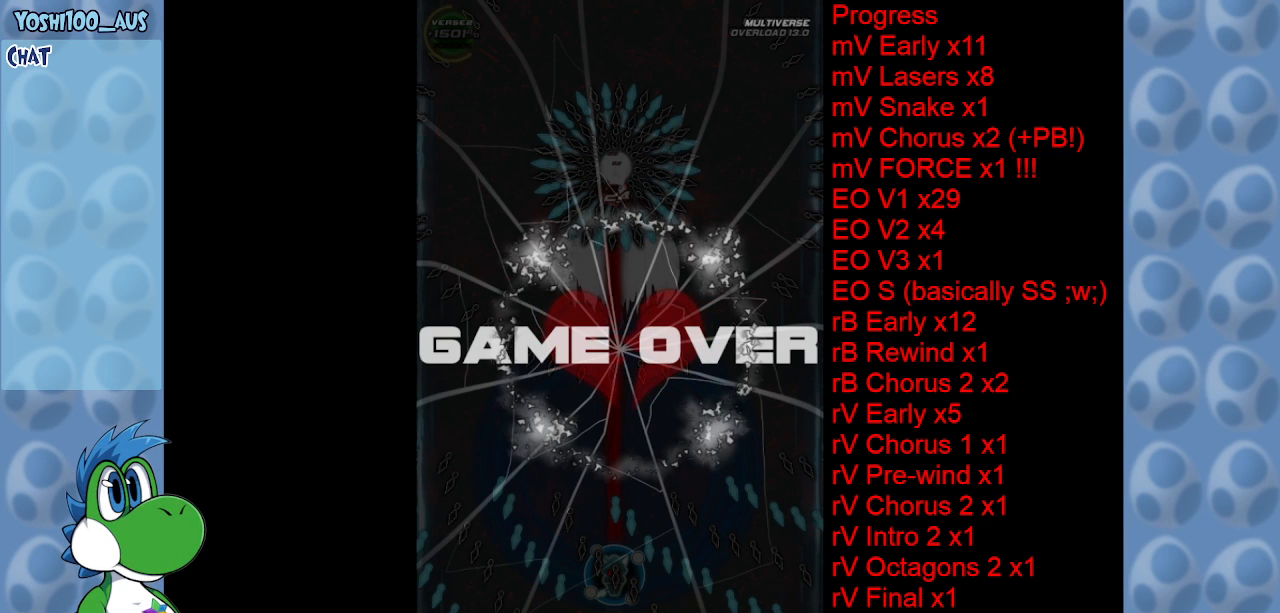
{"keys": [], "events": []}
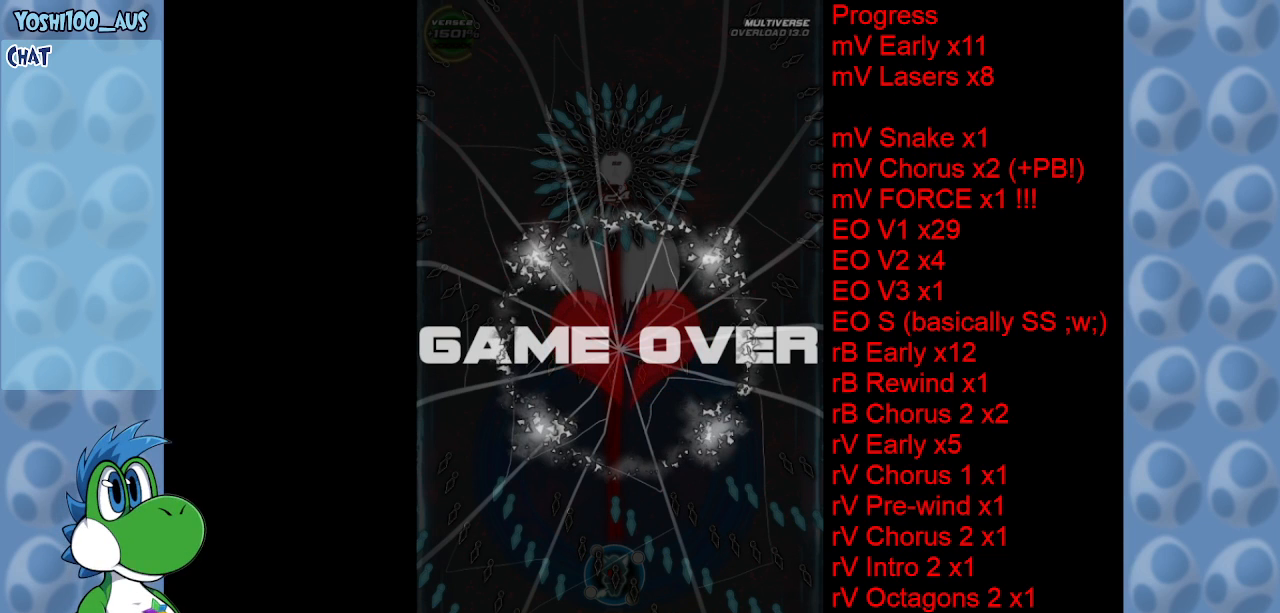
{"keys": [], "events": []}
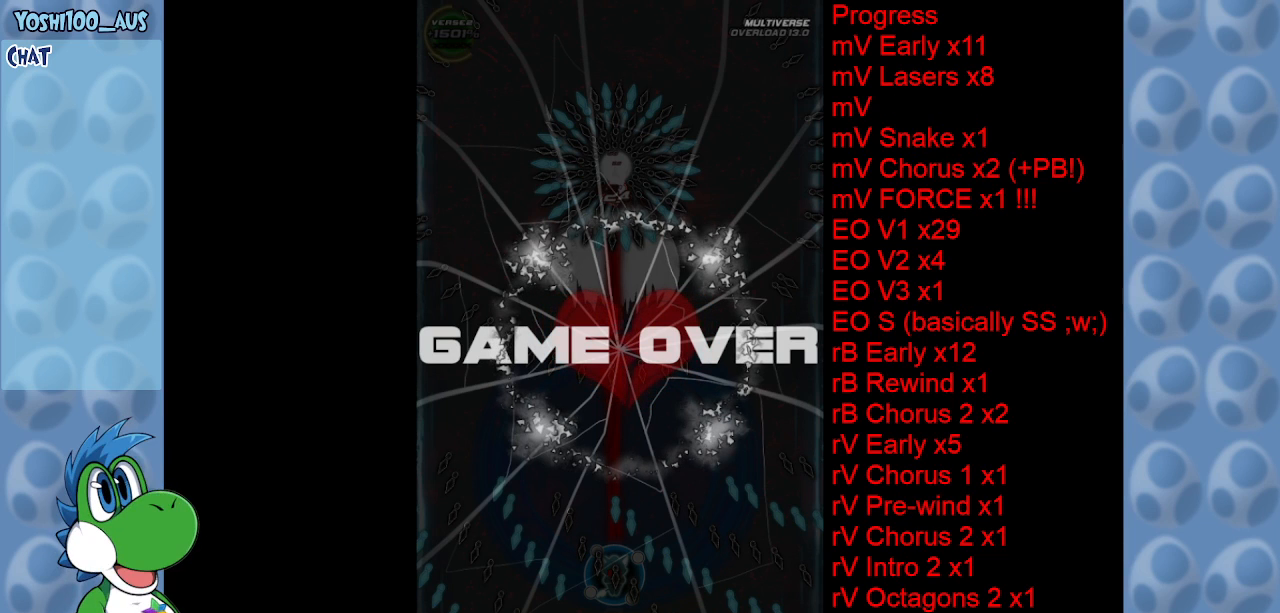
{"keys": [], "events": []}
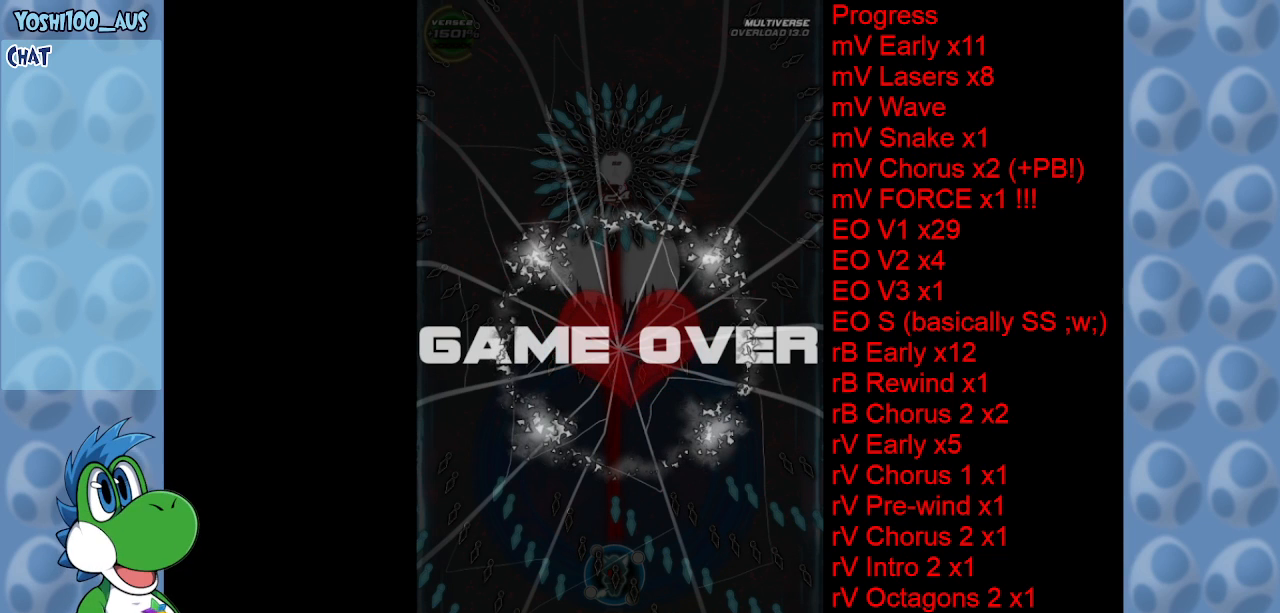
{"keys": [], "events": [[367, "x", "down"], [467, "x", "up"]]}
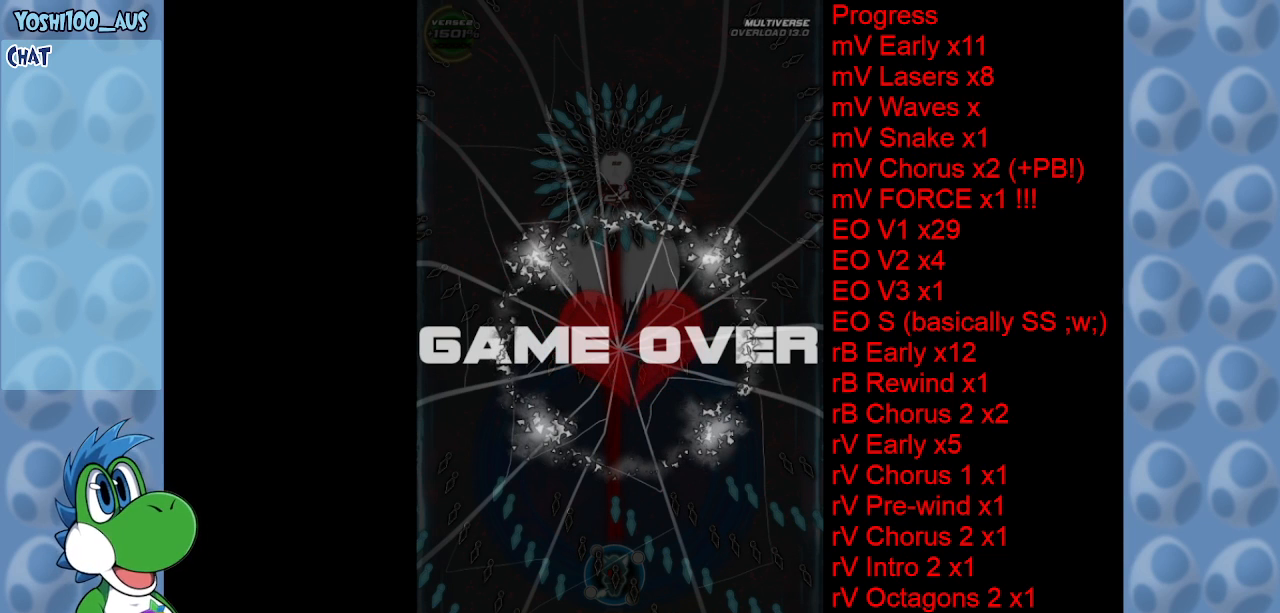
{"keys": [], "events": []}
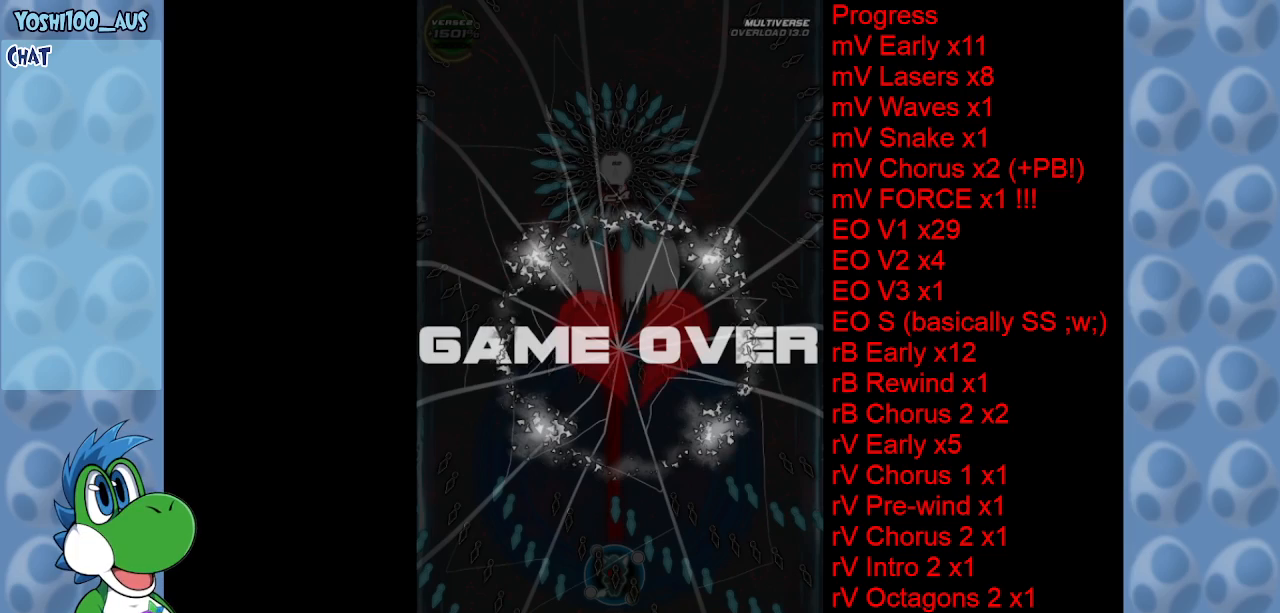
{"keys": [], "events": [[317, "z", "down"], [417, "z", "up"]]}